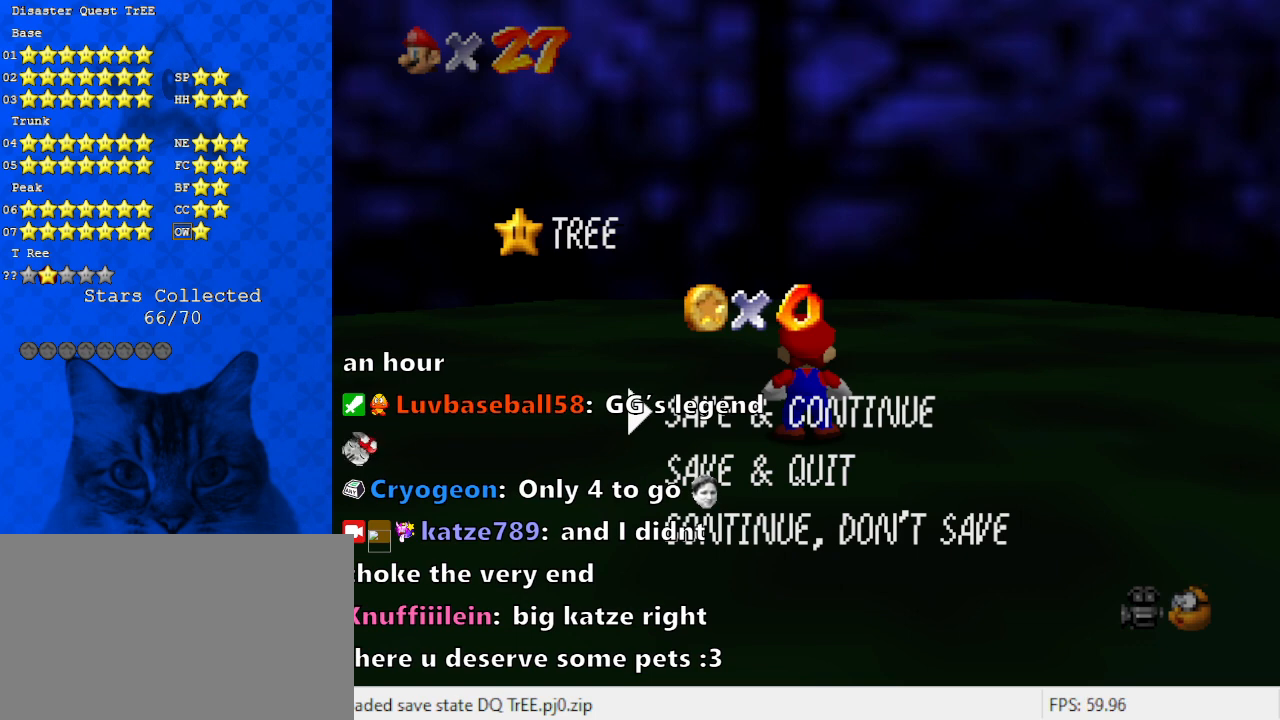
Gameplay with keyboard; each line is a JSON object with the keys held at the frame after it. "events" lists presses ("down") and releases ("up") of "a", "c", "ctrl", "d", "down", "left", "return", "right", "s", "shift", "up", "w", "x" and "y" between this image and that frame as [ms after this image, input, new state], when the widget could be followed in between. No other keys are recorded. Mouse input is not recorded.
{"keys": [], "events": [[67, "d", "down"], [233, "d", "up"]]}
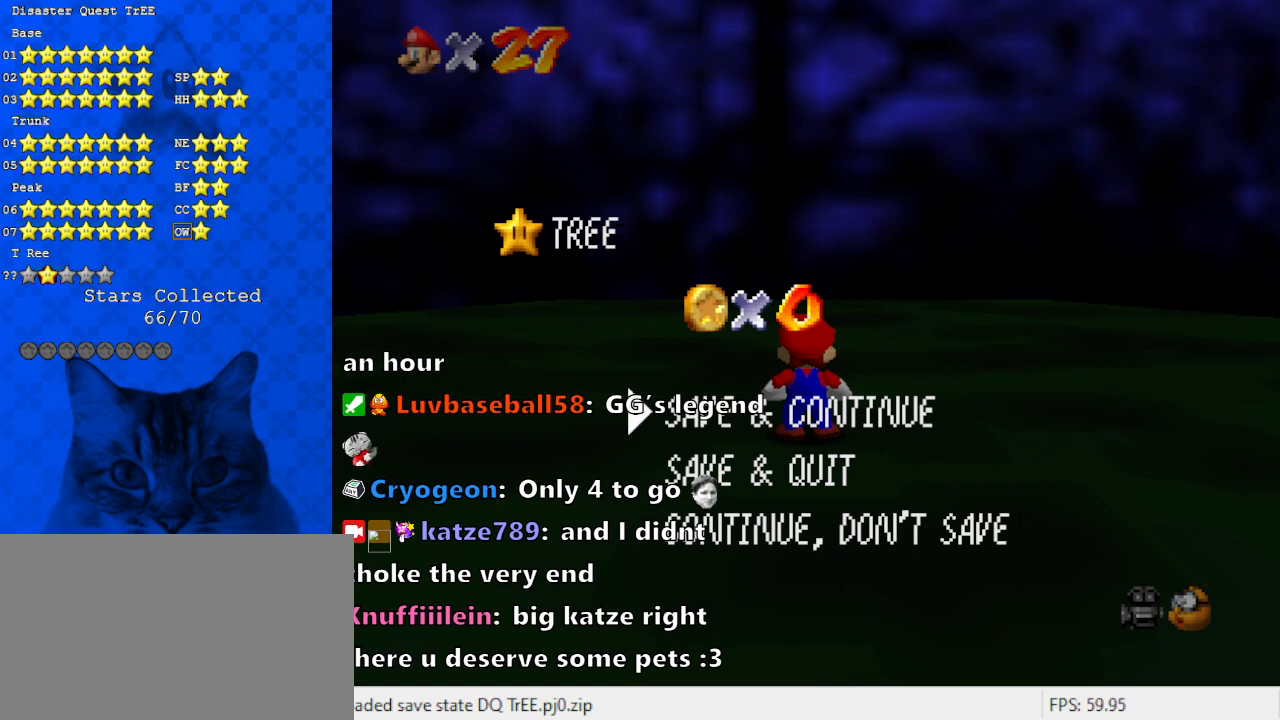
{"keys": [], "events": []}
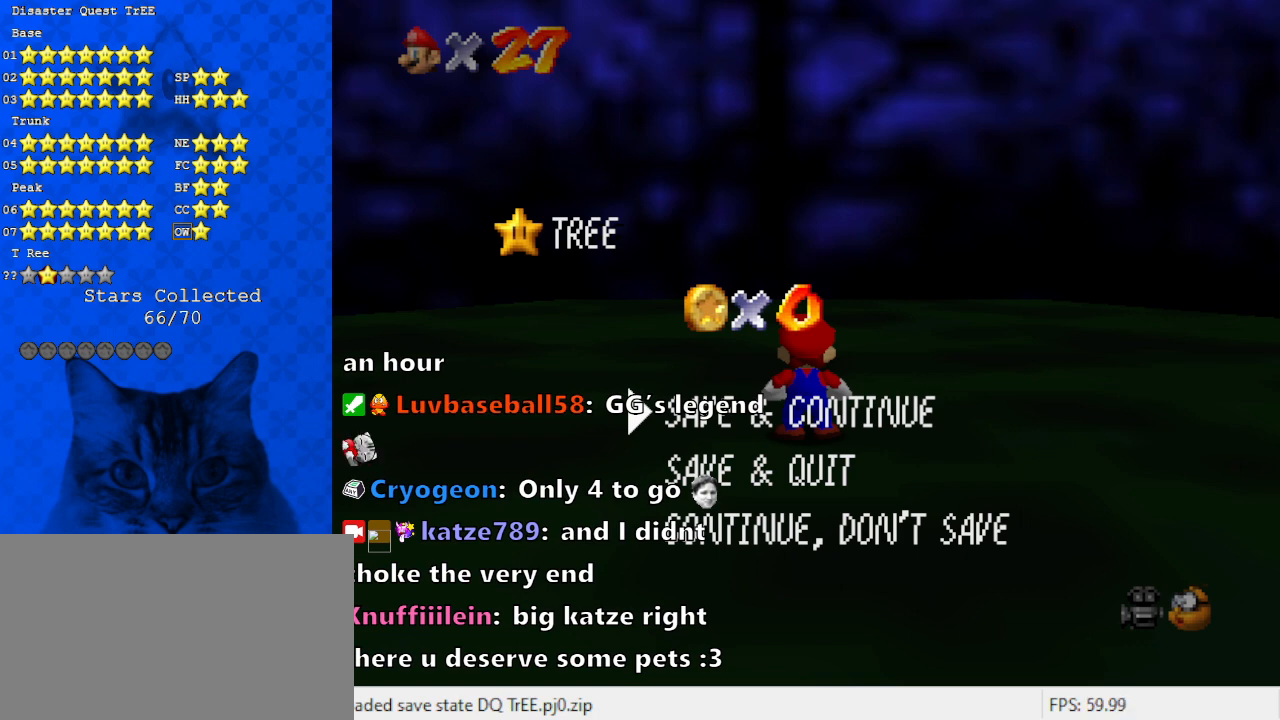
{"keys": [], "events": []}
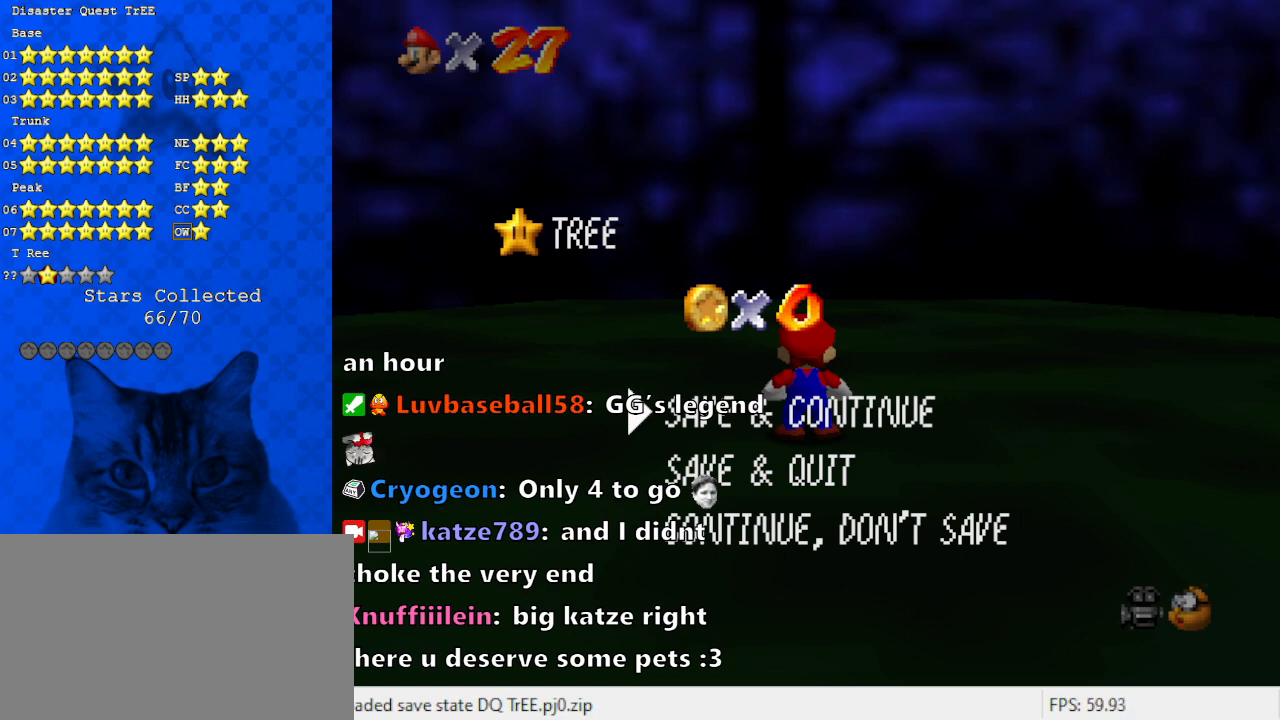
{"keys": [], "events": []}
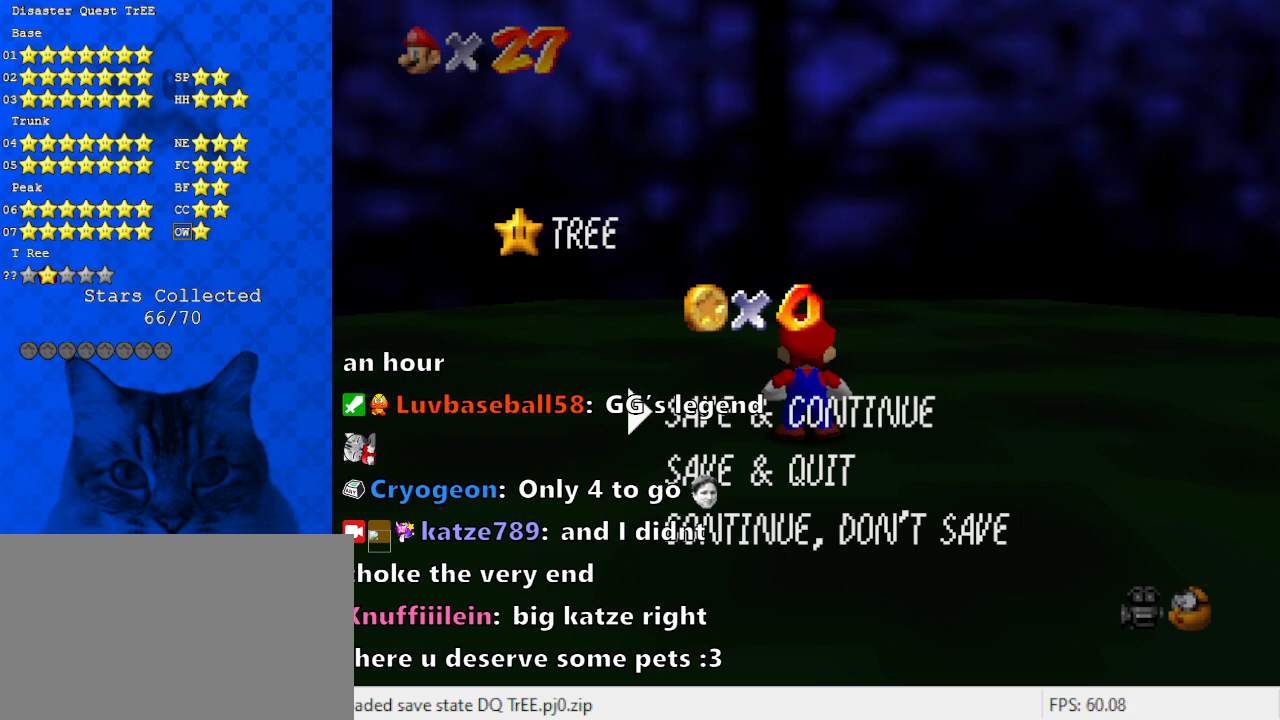
{"keys": [], "events": [[33, "return", "down"], [200, "return", "up"]]}
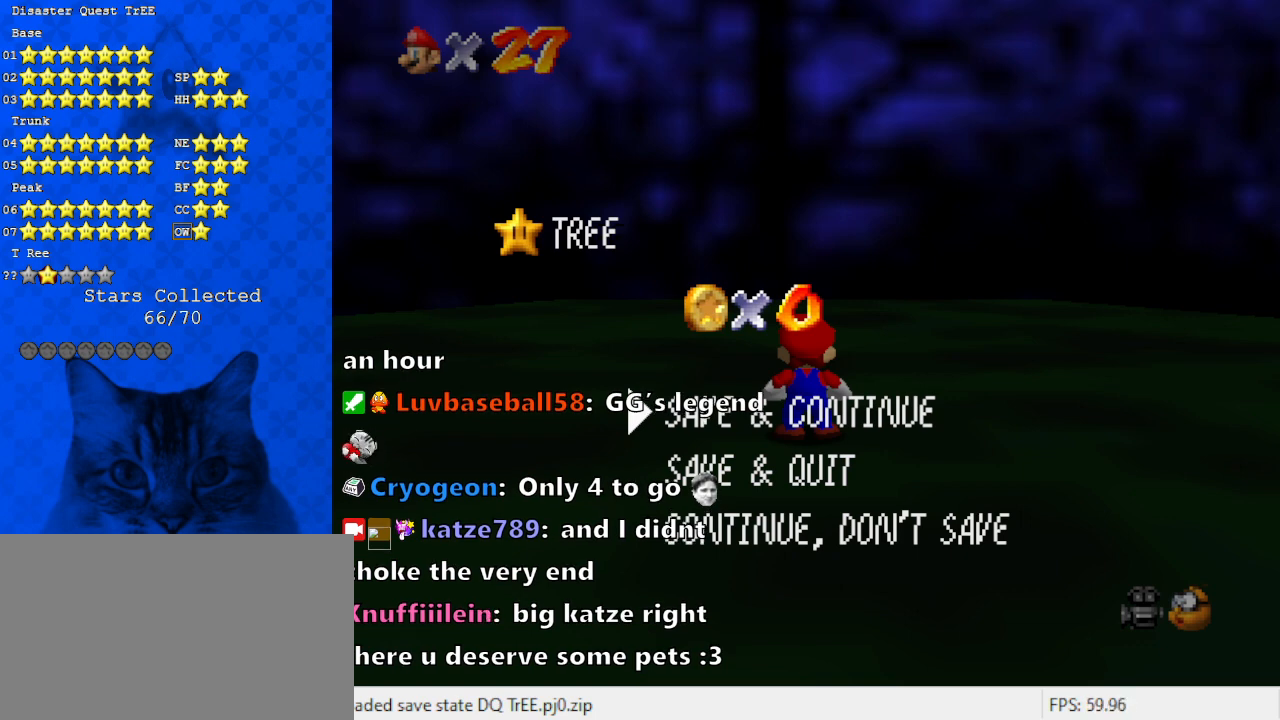
{"keys": ["s"], "events": [[367, "s", "down"]]}
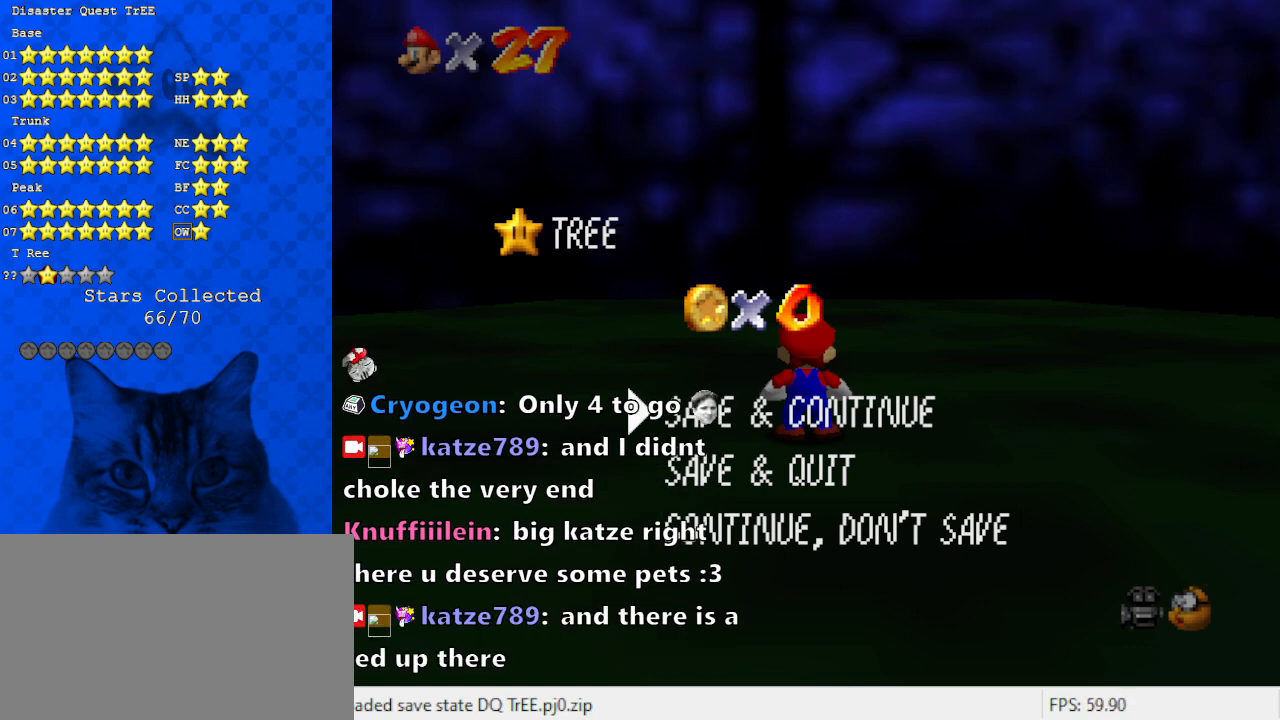
{"keys": [], "events": [[33, "s", "up"]]}
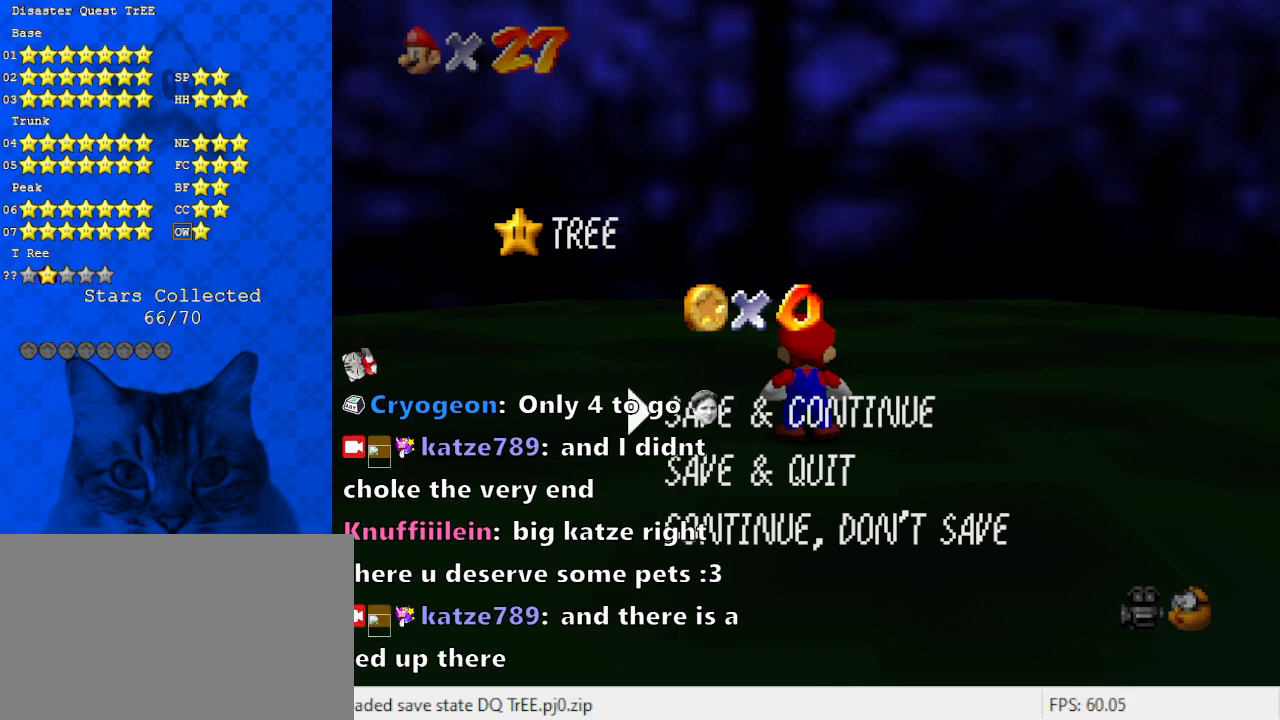
{"keys": [], "events": []}
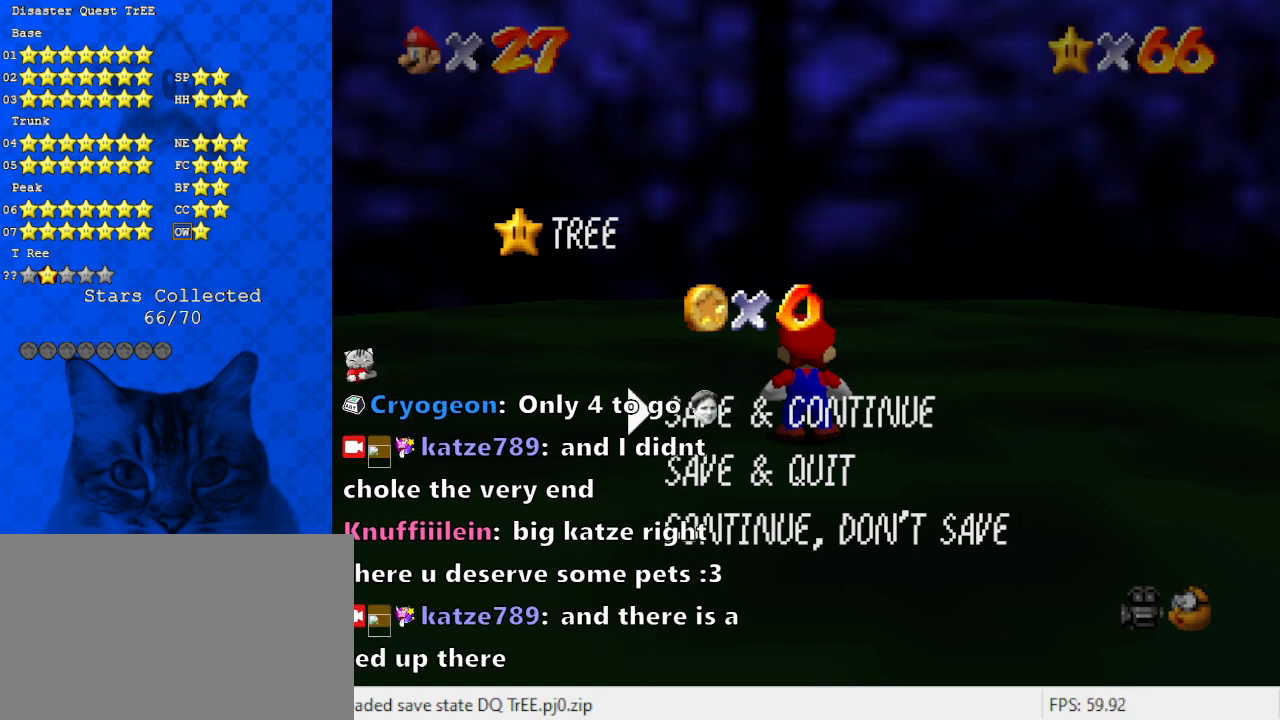
{"keys": [], "events": []}
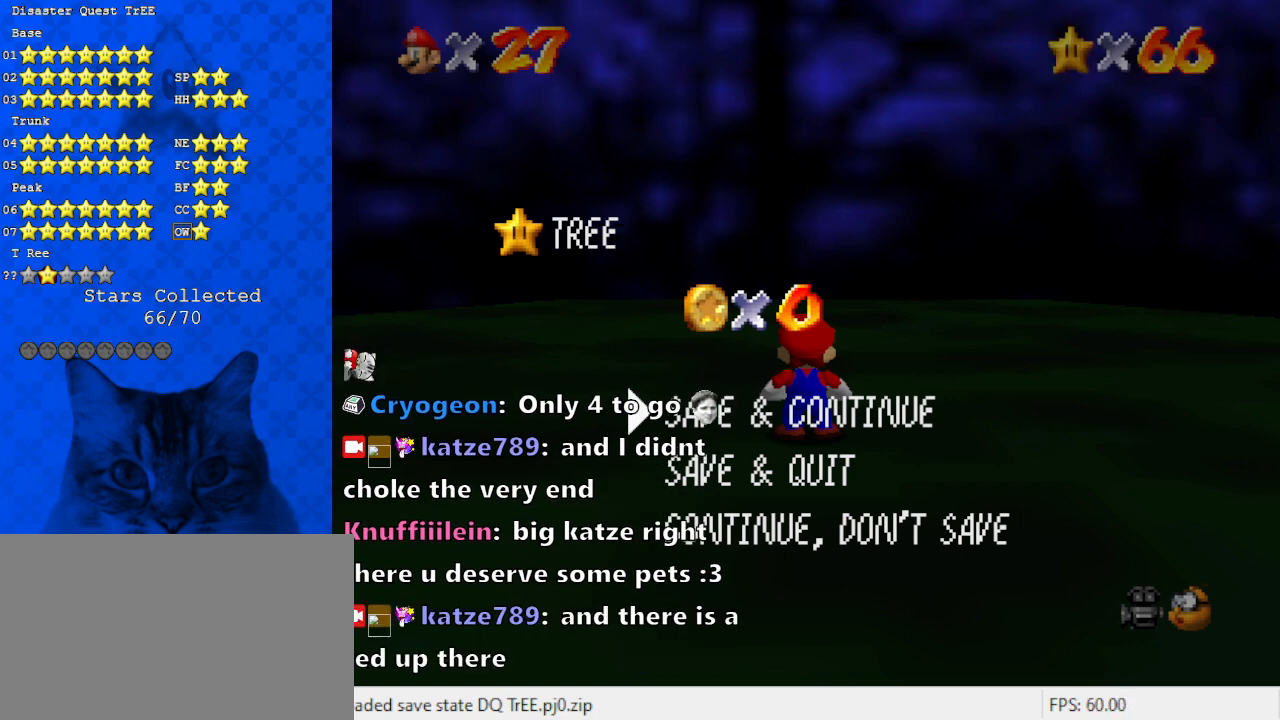
{"keys": [], "events": []}
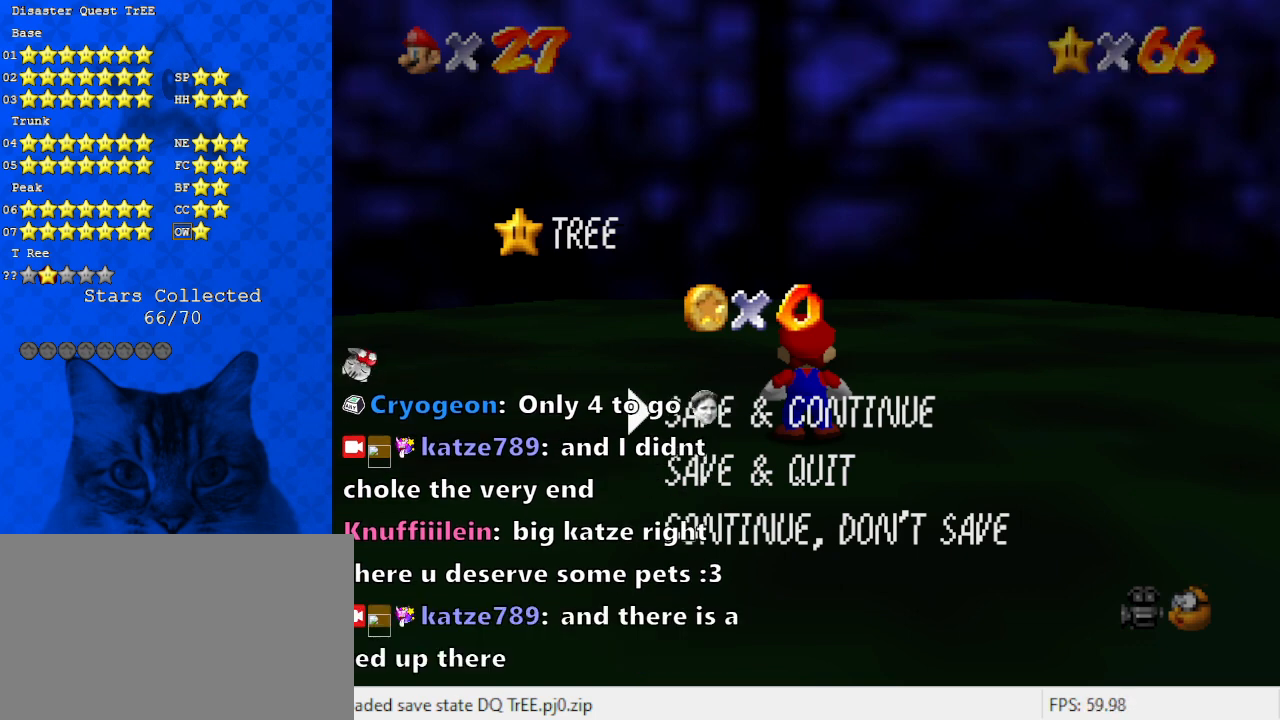
{"keys": [], "events": []}
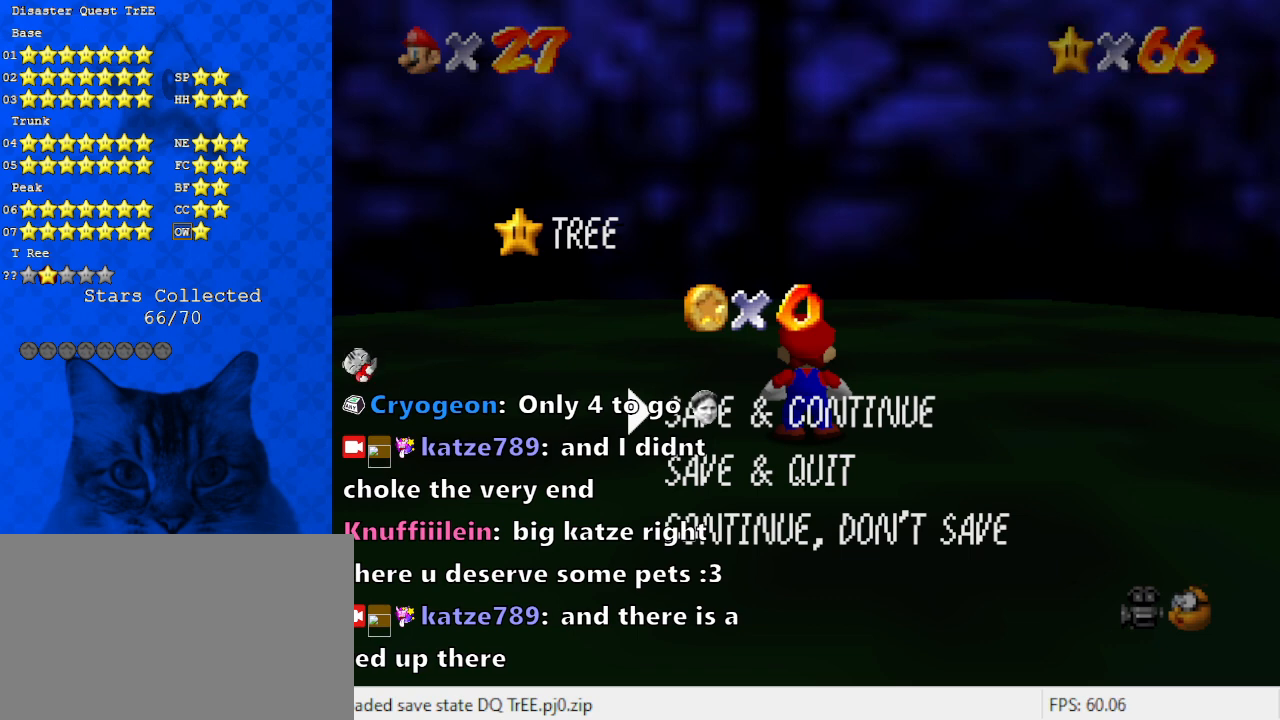
{"keys": [], "events": []}
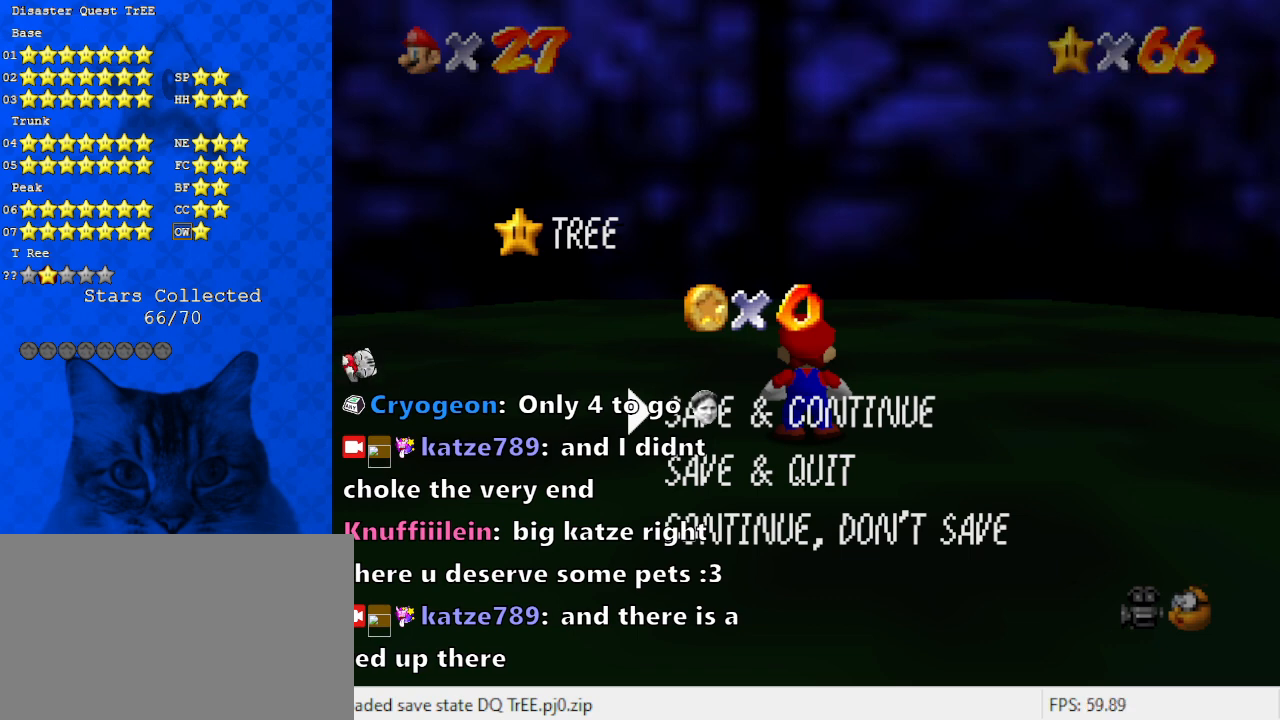
{"keys": [], "events": []}
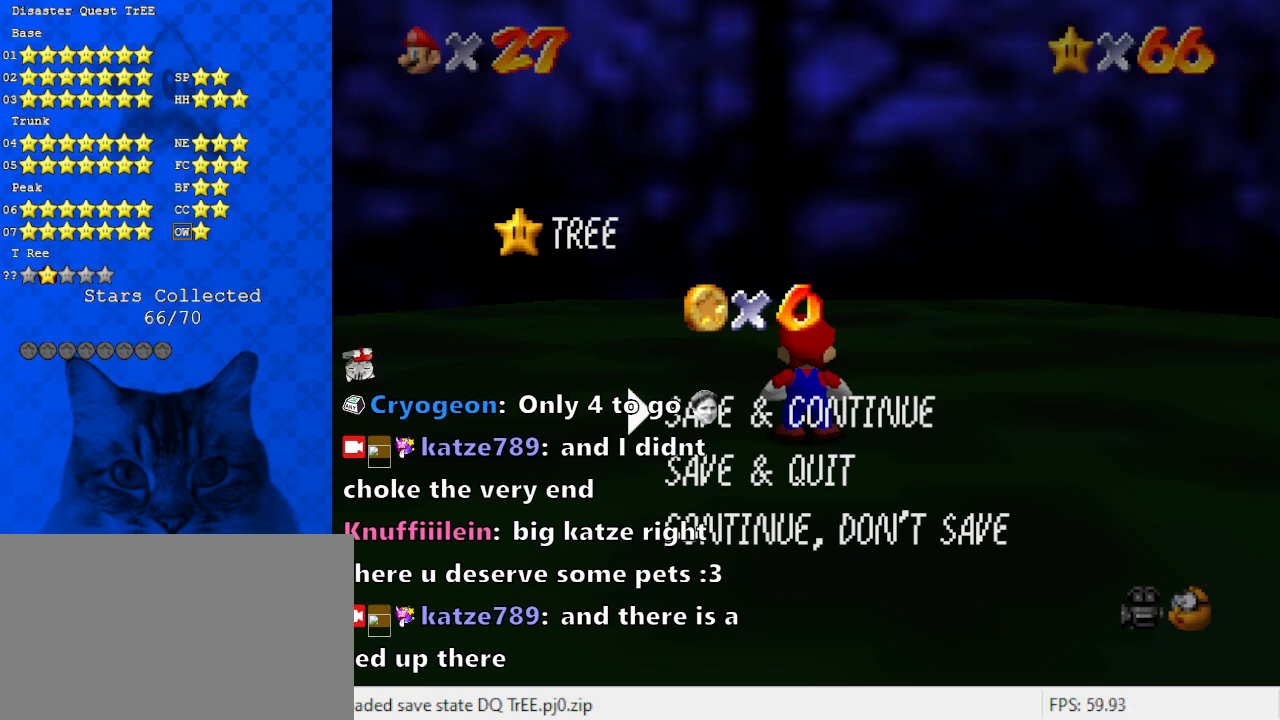
{"keys": [], "events": []}
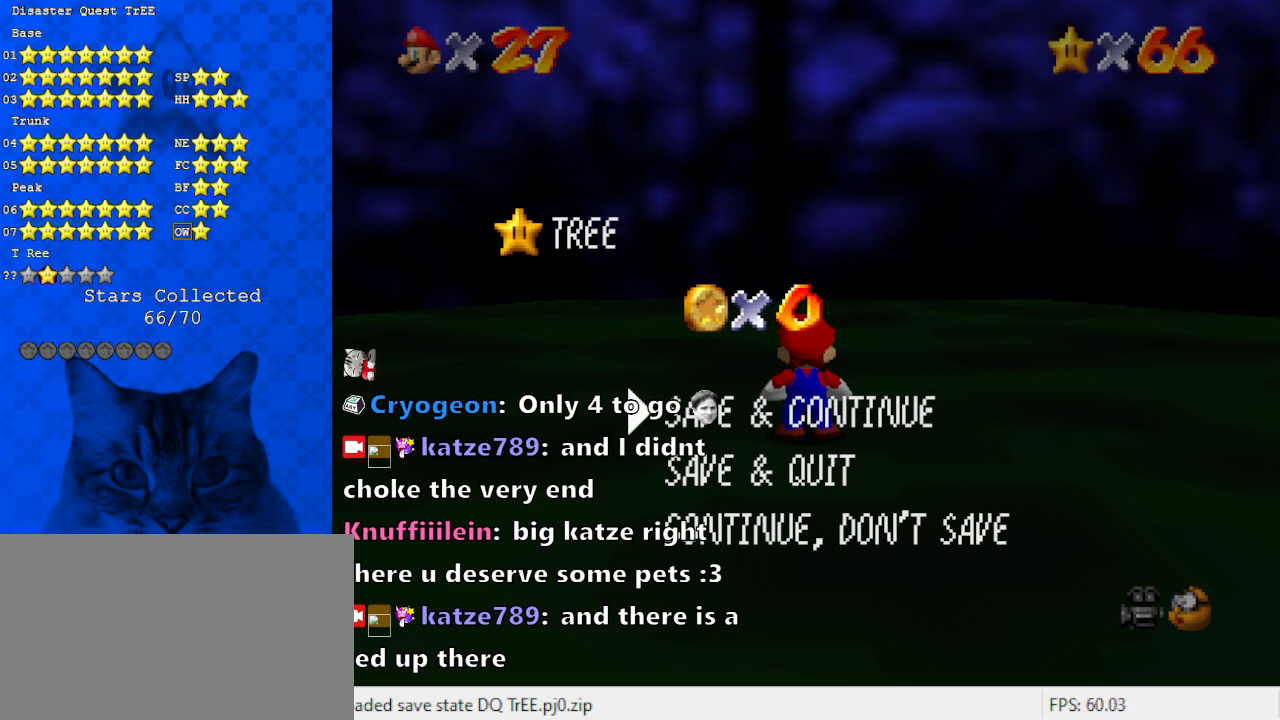
{"keys": ["a", "s"], "events": [[400, "a", "down"], [400, "s", "down"]]}
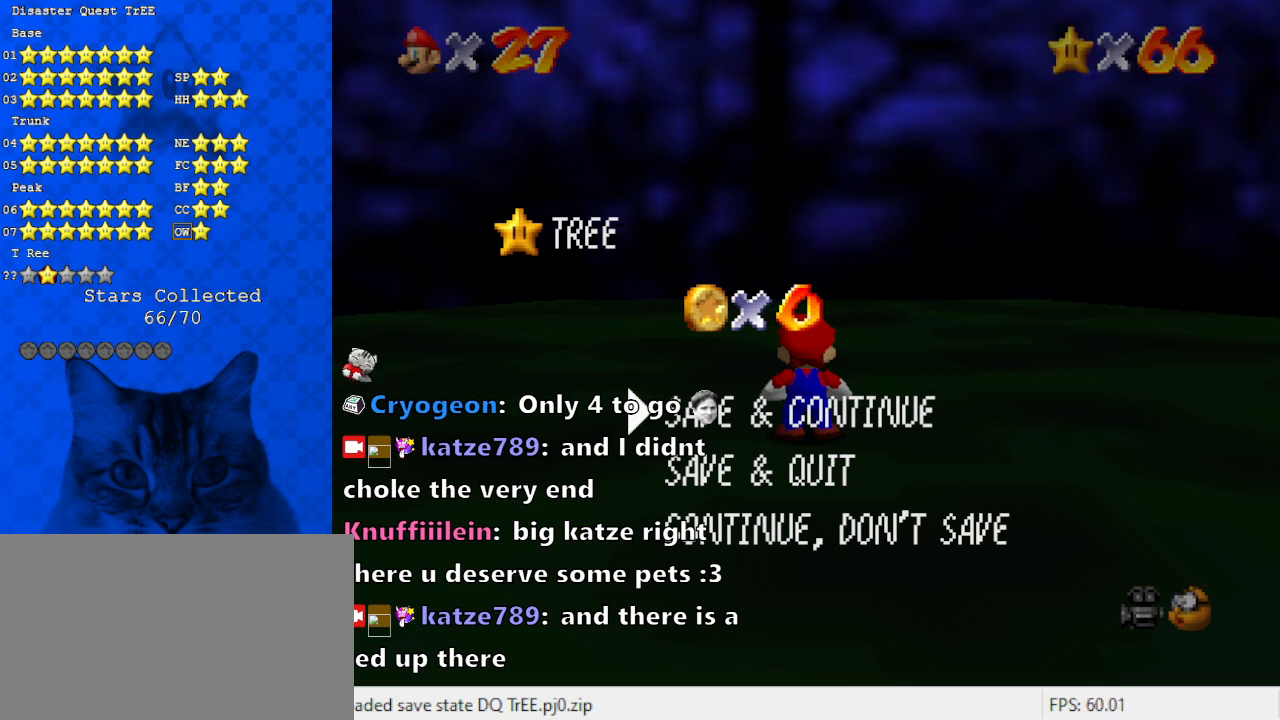
{"keys": [], "events": [[33, "a", "up"], [33, "s", "up"], [267, "s", "down"], [433, "s", "up"]]}
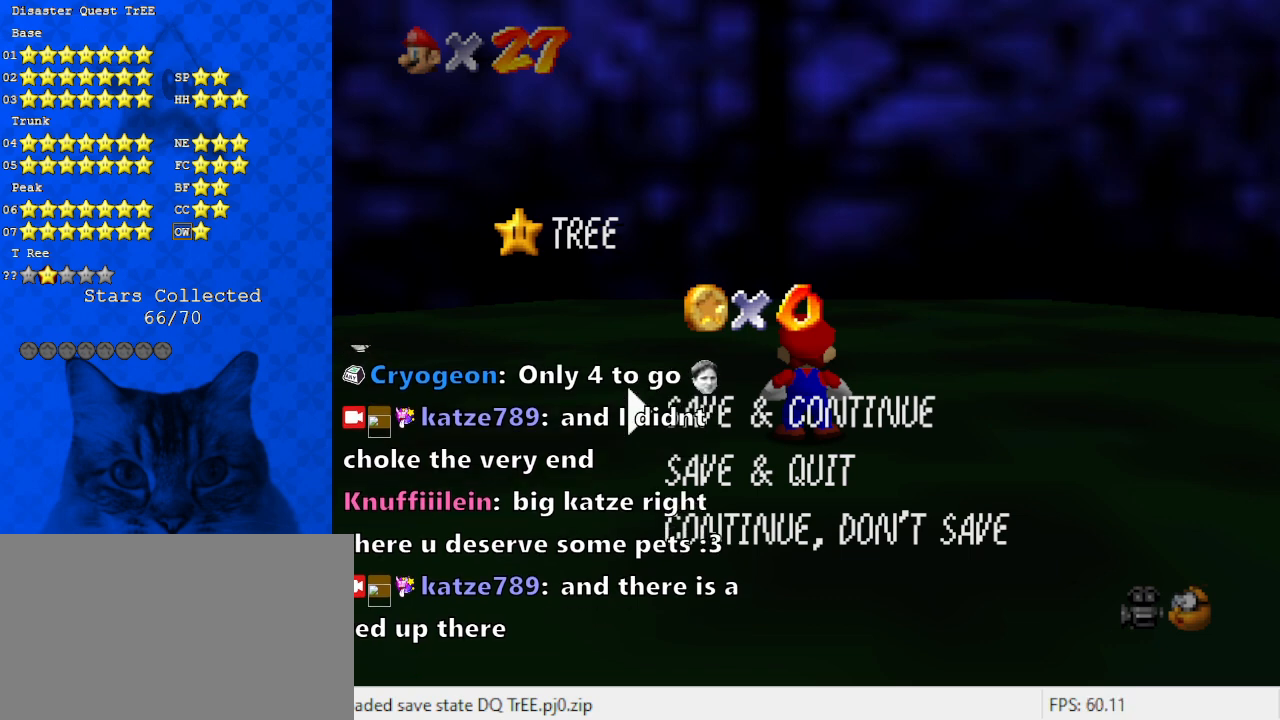
{"keys": [], "events": []}
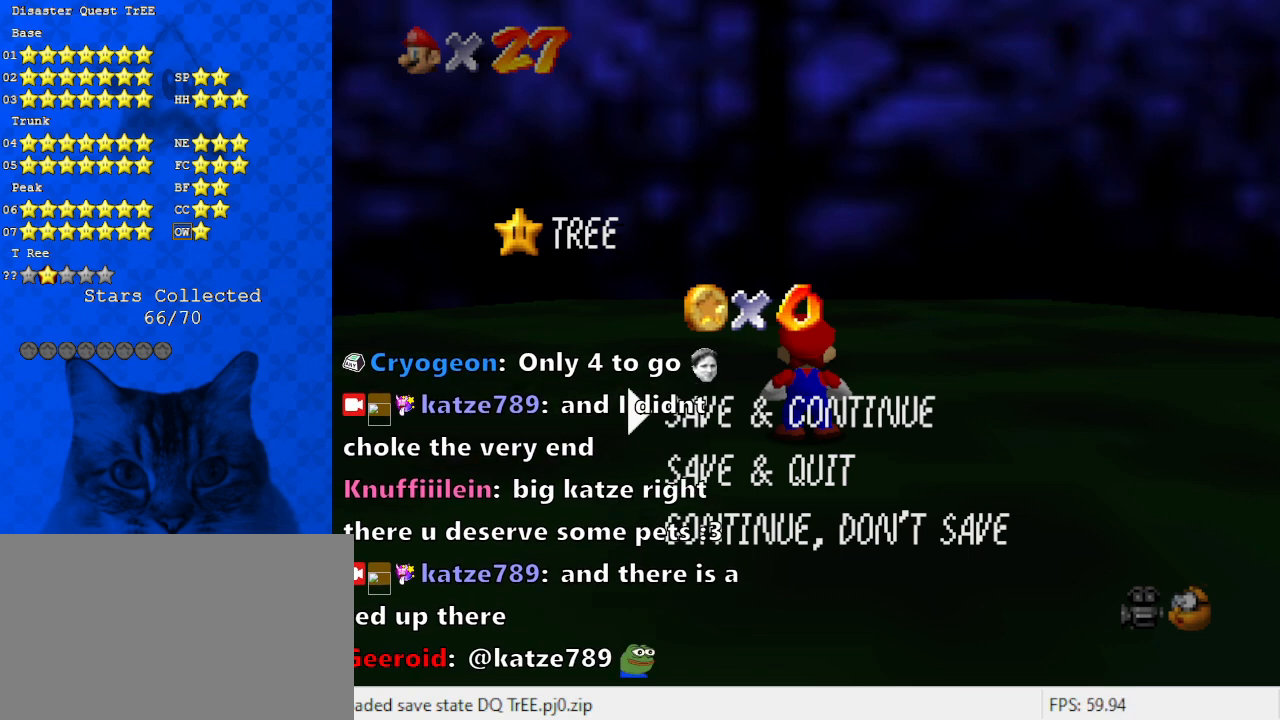
{"keys": ["a"], "events": [[467, "a", "down"]]}
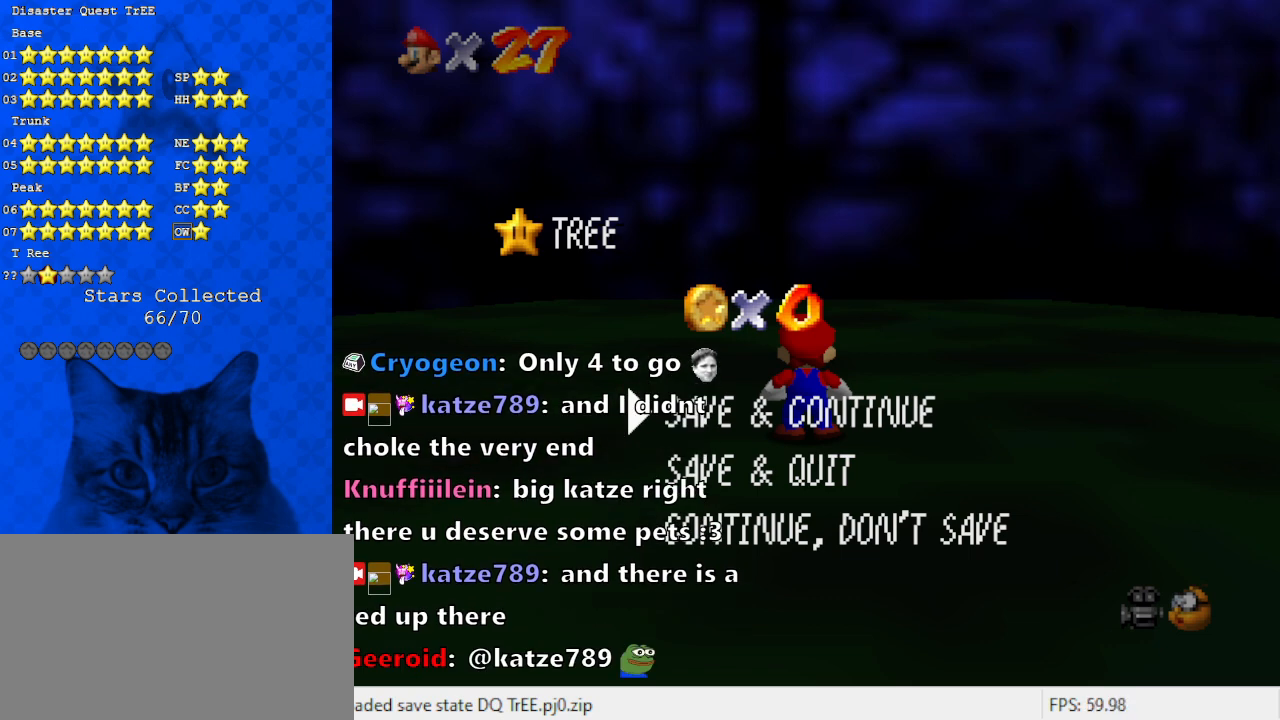
{"keys": [], "events": [[67, "a", "up"]]}
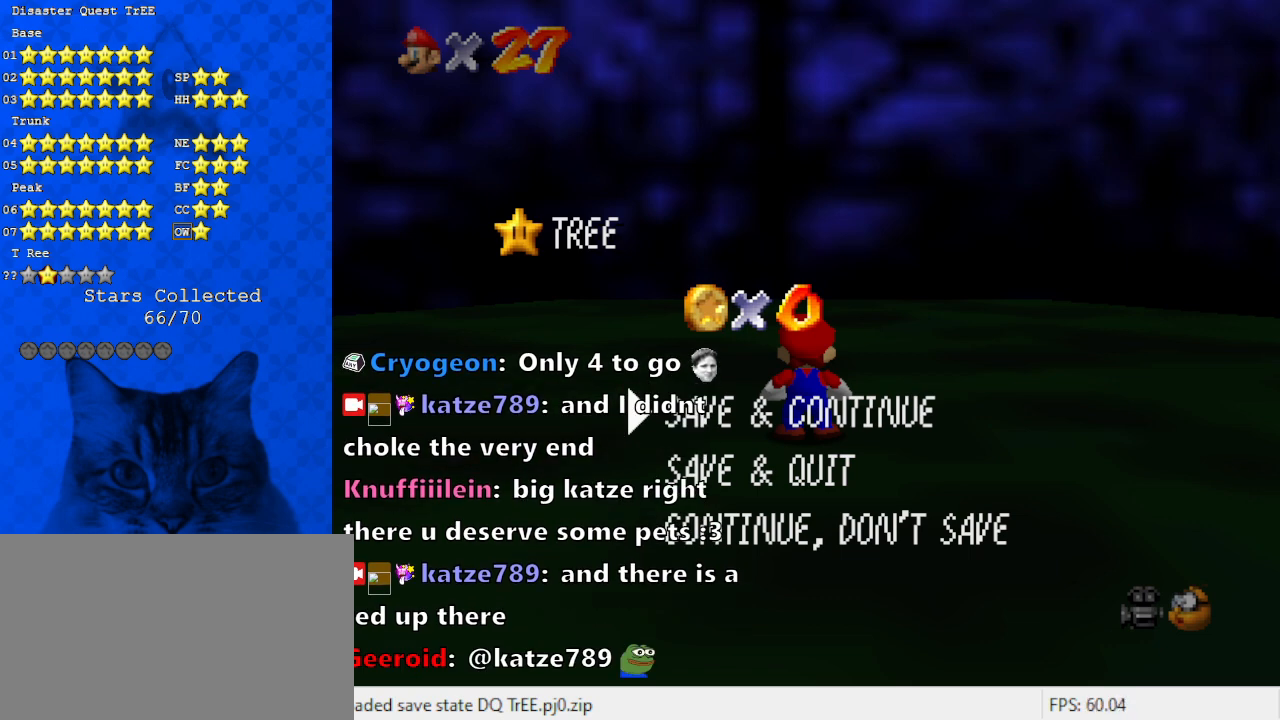
{"keys": [], "events": []}
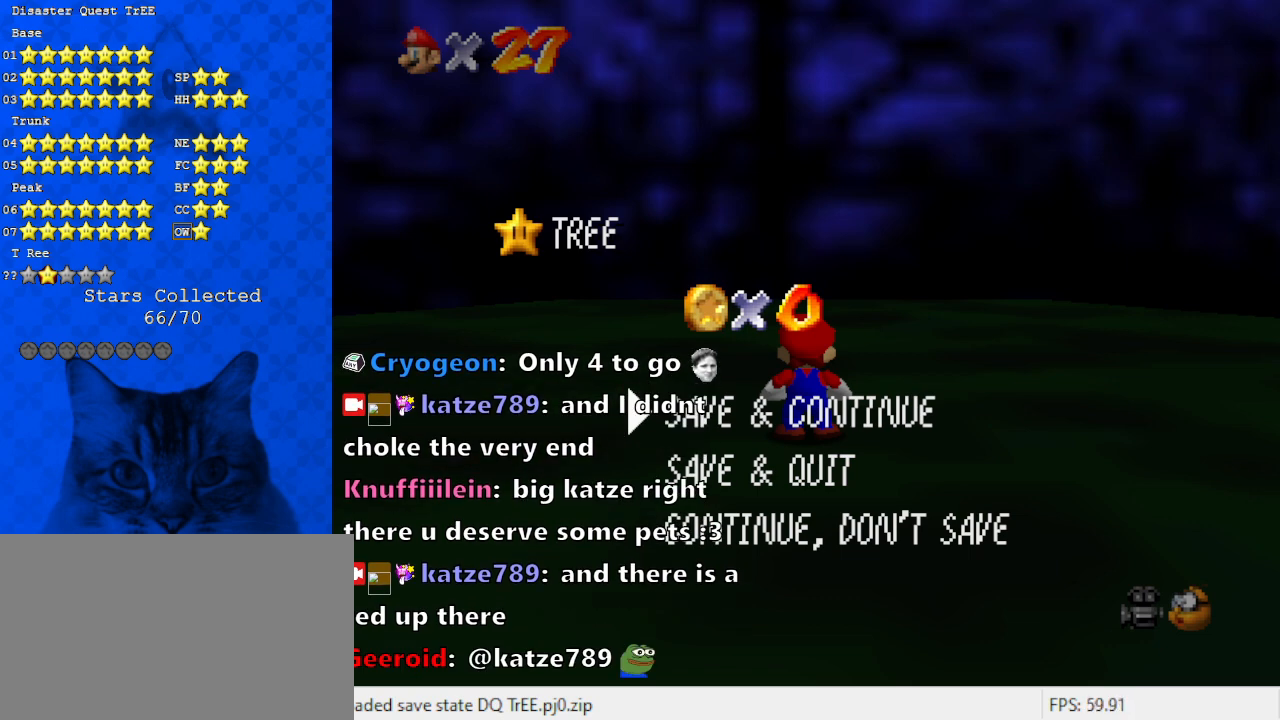
{"keys": [], "events": []}
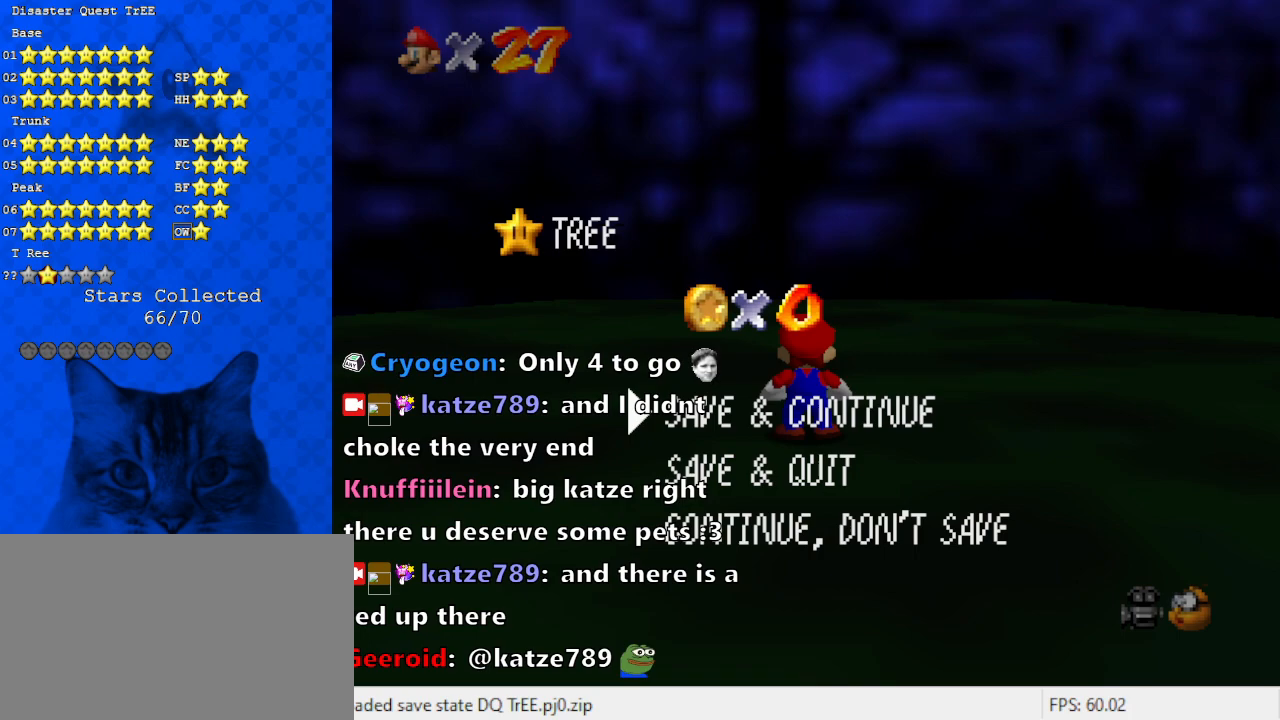
{"keys": [], "events": [[100, "c", "down"], [133, "c", "up"], [333, "return", "down"], [433, "return", "up"]]}
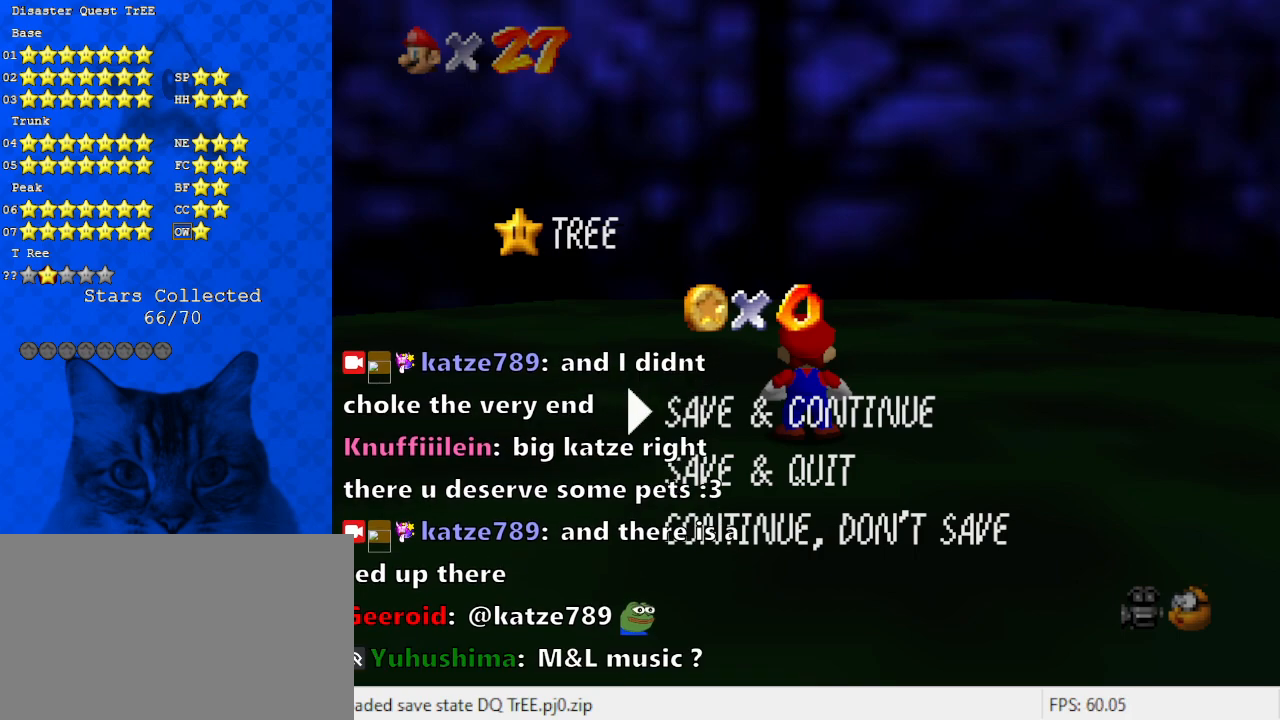
{"keys": [], "events": []}
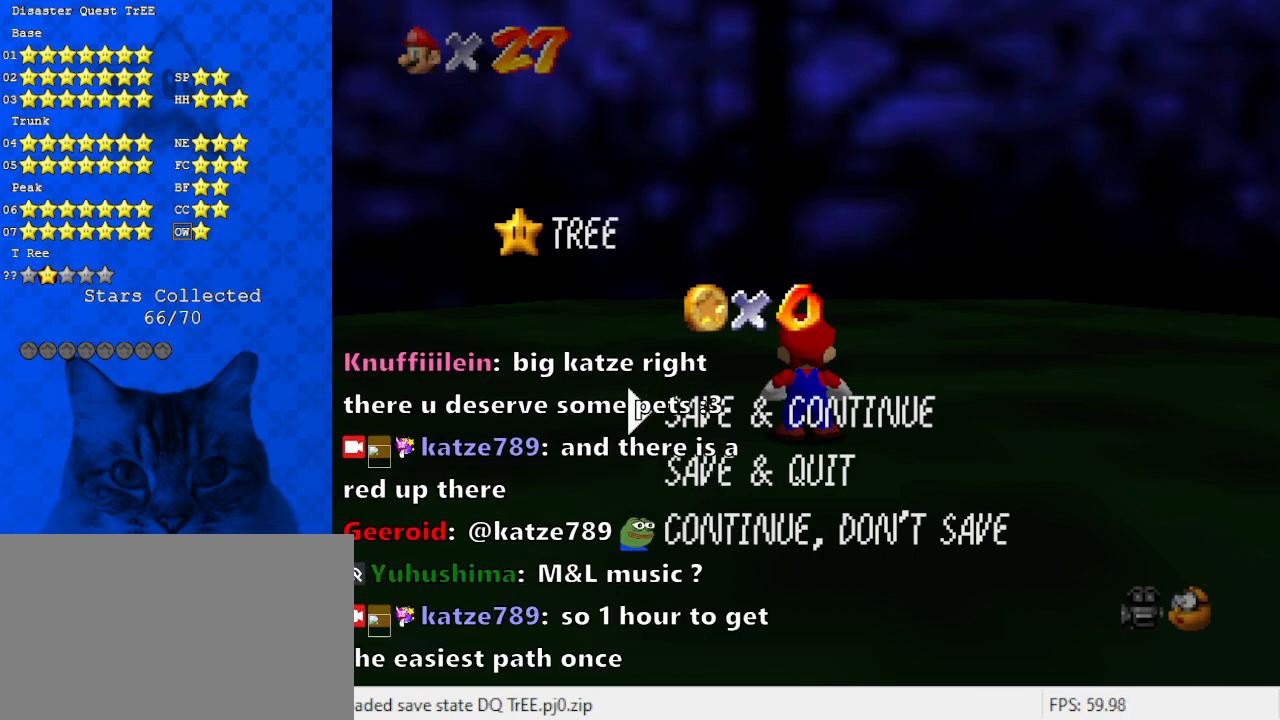
{"keys": [], "events": []}
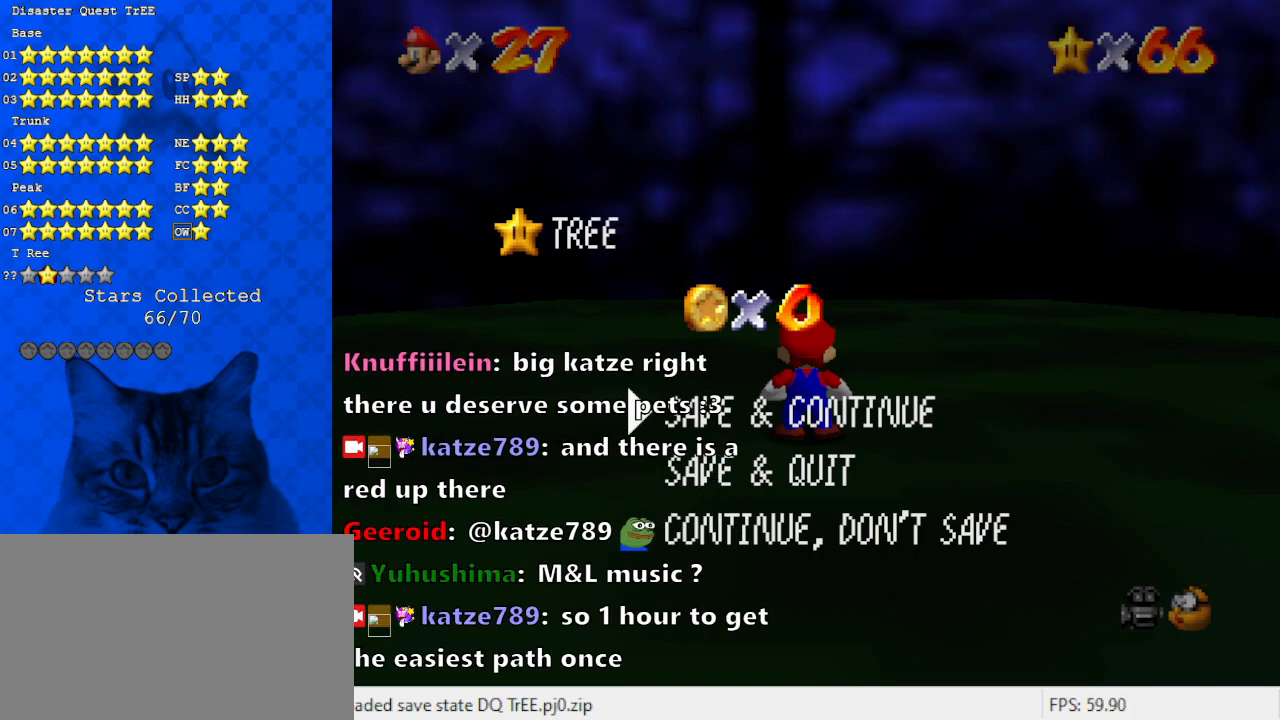
{"keys": [], "events": []}